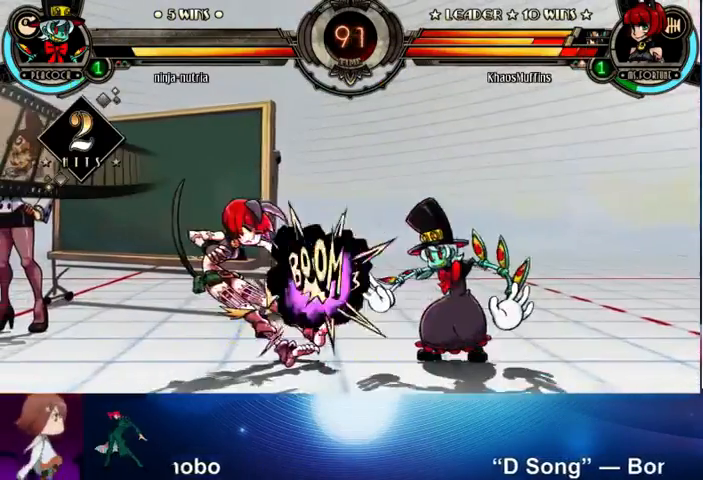
Gameplay with a controller (arcade stick); each line is a JSON object with the inputs held at the frame after it. "events" lists button and stick changes between this image and that frame as [ms after this image, input, new state], when the widget could be followed in between. Not read: L3 LK R3.
{"buttons": [], "left_stick": "left", "events": [[33, "SQUARE", "up"], [33, "TRIANGLE", "up"], [33, "left_stick", "left"], [167, "left_stick", "up-left"], [433, "left_stick", "left"]]}
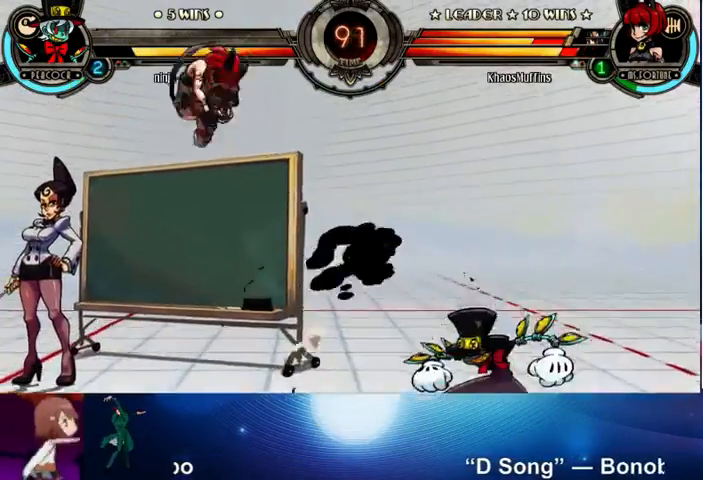
{"buttons": [], "left_stick": "right", "events": [[67, "left_stick", "center"], [367, "left_stick", "left"], [467, "left_stick", "right"]]}
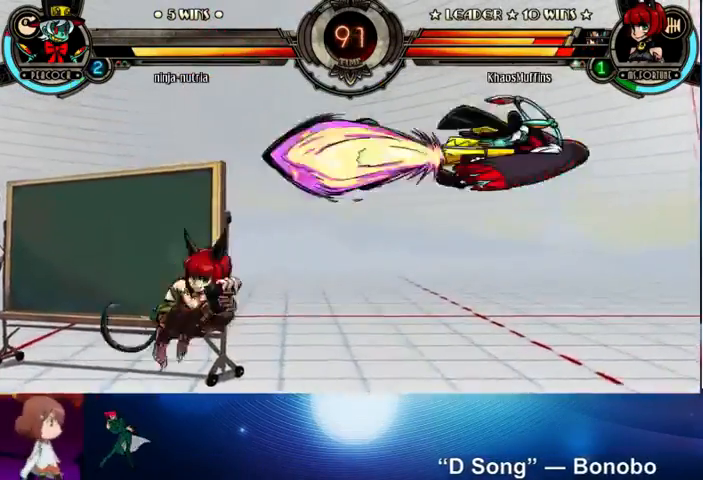
{"buttons": ["R1"], "left_stick": "center", "events": [[67, "left_stick", "center"], [133, "left_stick", "right"], [400, "R1", "down"], [433, "left_stick", "center"]]}
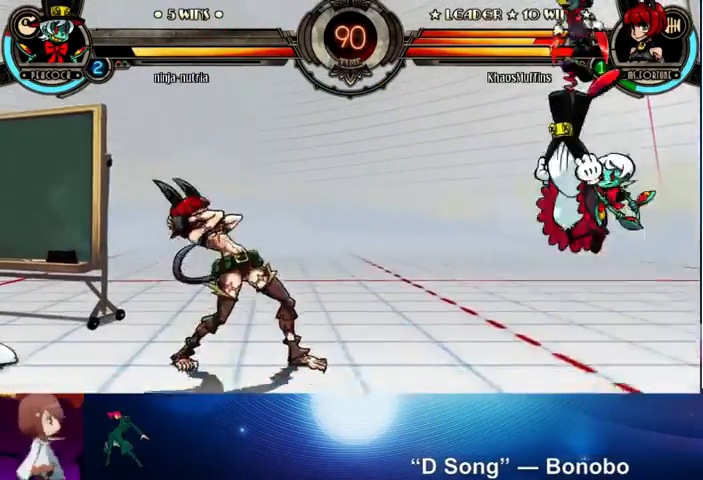
{"buttons": [], "left_stick": "center", "events": [[33, "R1", "up"], [133, "left_stick", "left"], [200, "left_stick", "down"], [267, "R1", "down"], [267, "left_stick", "right"], [333, "R1", "up"], [367, "left_stick", "center"]]}
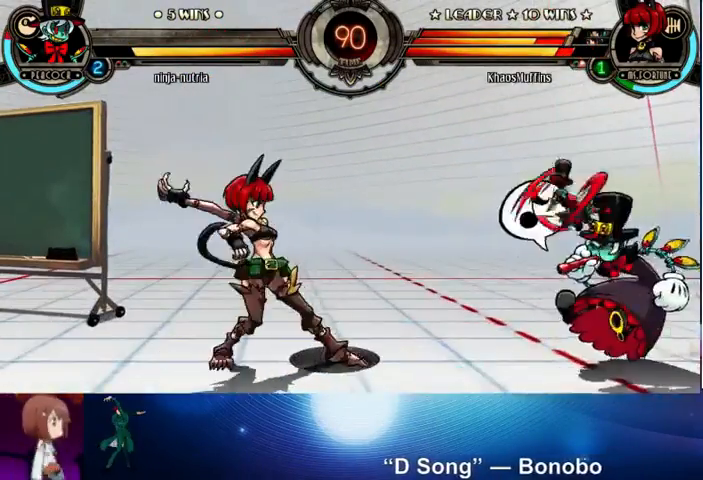
{"buttons": [], "left_stick": "down", "events": [[233, "left_stick", "down"], [300, "CROSS", "down"], [400, "CROSS", "up"]]}
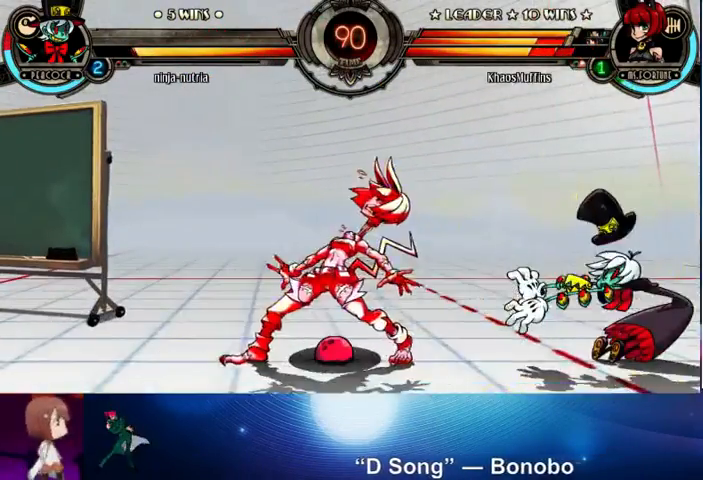
{"buttons": [], "left_stick": "center", "events": [[100, "left_stick", "center"], [167, "left_stick", "left"], [400, "R1", "down"], [400, "left_stick", "center"], [500, "R1", "up"]]}
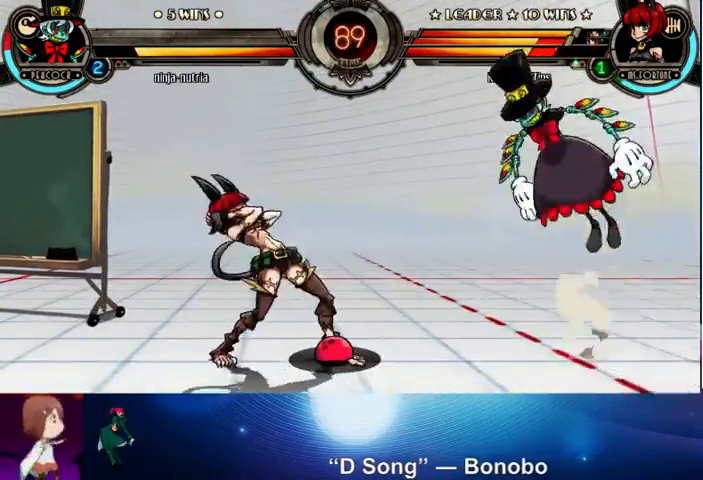
{"buttons": [], "left_stick": "left", "events": [[33, "left_stick", "left"], [100, "left_stick", "down"], [200, "left_stick", "right"], [300, "left_stick", "center"], [433, "left_stick", "left"]]}
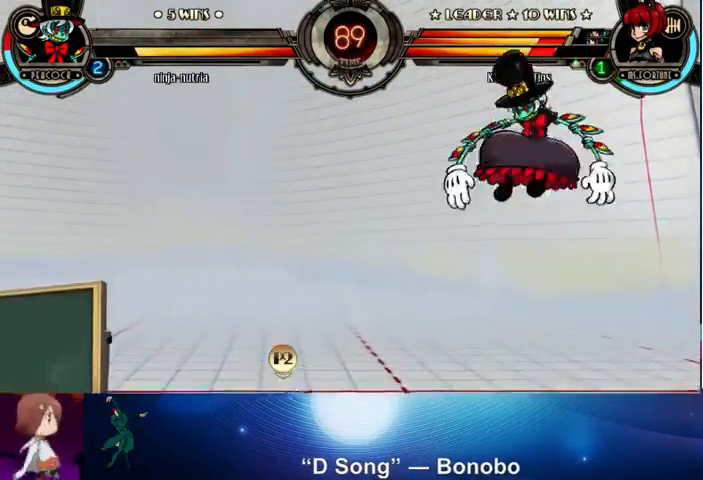
{"buttons": [], "left_stick": "left", "events": [[33, "left_stick", "up-left"], [200, "L1", "down"], [300, "left_stick", "left"], [333, "L1", "up"]]}
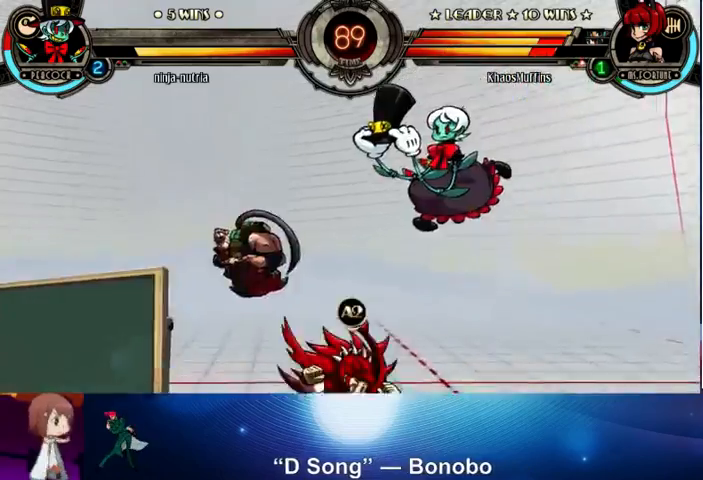
{"buttons": [], "left_stick": "right", "events": [[300, "left_stick", "up"], [367, "SQUARE", "down"], [367, "TRIANGLE", "down"], [433, "left_stick", "right"], [467, "SQUARE", "up"], [467, "TRIANGLE", "up"]]}
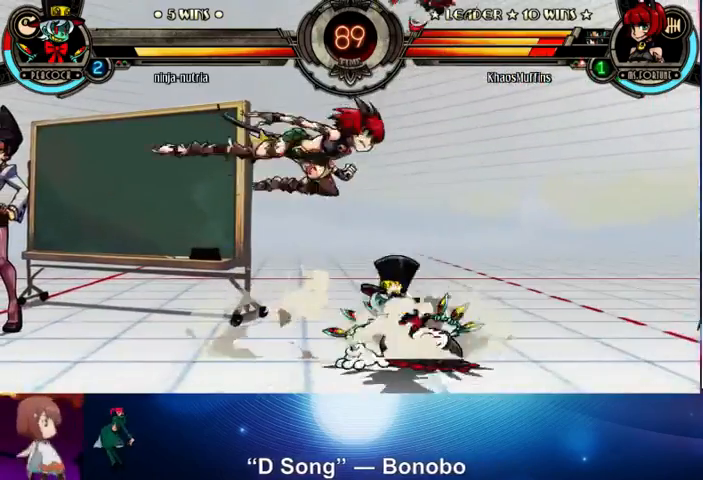
{"buttons": [], "left_stick": "left", "events": [[33, "R2", "down"], [100, "left_stick", "center"], [167, "R2", "up"], [200, "left_stick", "left"]]}
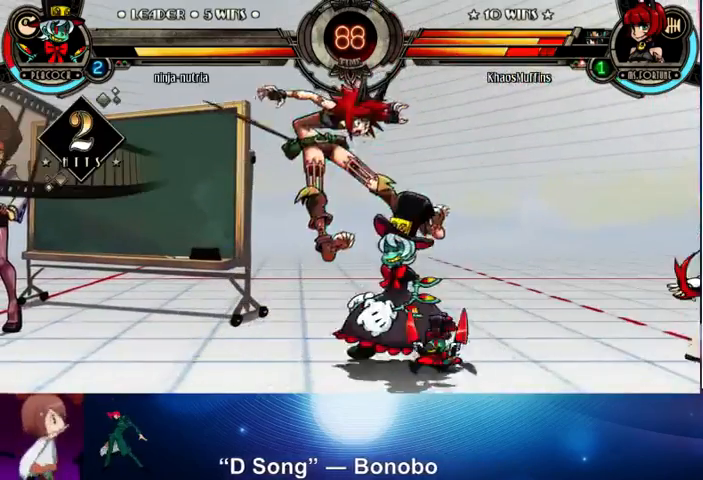
{"buttons": [], "left_stick": "down-left", "events": [[200, "left_stick", "down-left"], [267, "SQUARE", "down"], [367, "SQUARE", "up"], [433, "SQUARE", "down"], [500, "SQUARE", "up"]]}
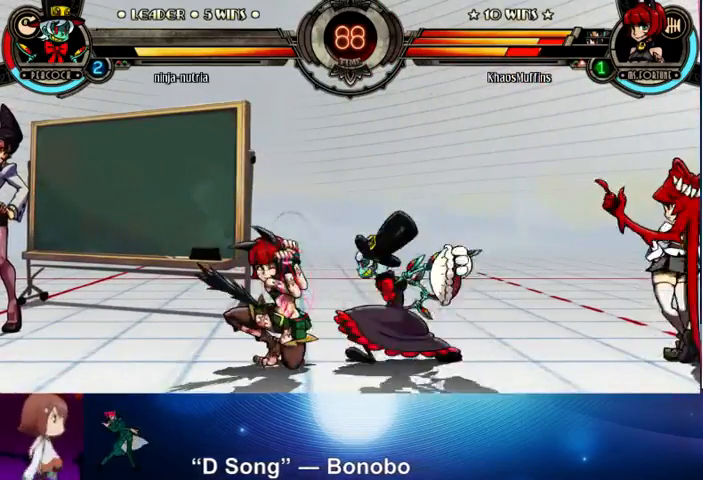
{"buttons": [], "left_stick": "up-left", "events": [[133, "TRIANGLE", "down"], [200, "SQUARE", "down"], [233, "SQUARE", "up"], [233, "TRIANGLE", "up"], [400, "left_stick", "left"], [500, "left_stick", "up-left"]]}
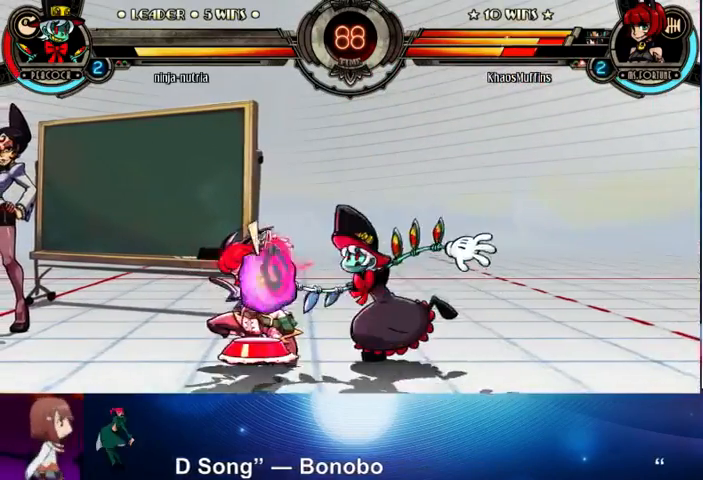
{"buttons": [], "left_stick": "up", "events": [[333, "left_stick", "up"]]}
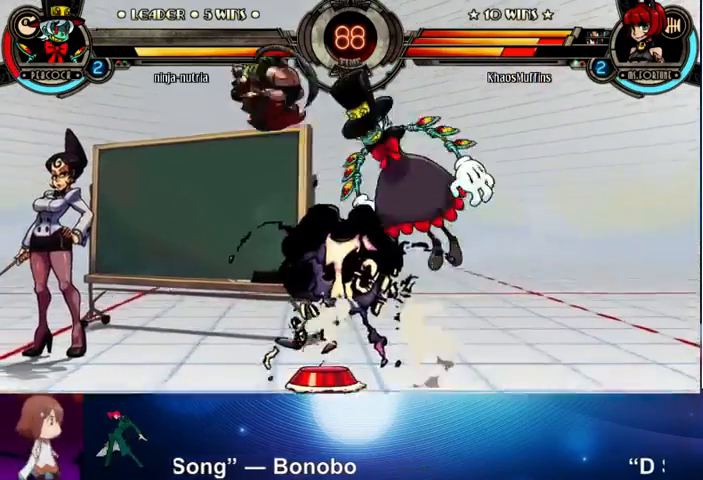
{"buttons": ["SQUARE", "TRIANGLE"], "left_stick": "left", "events": [[300, "left_stick", "up-left"], [400, "left_stick", "left"], [433, "SQUARE", "down"], [433, "TRIANGLE", "down"]]}
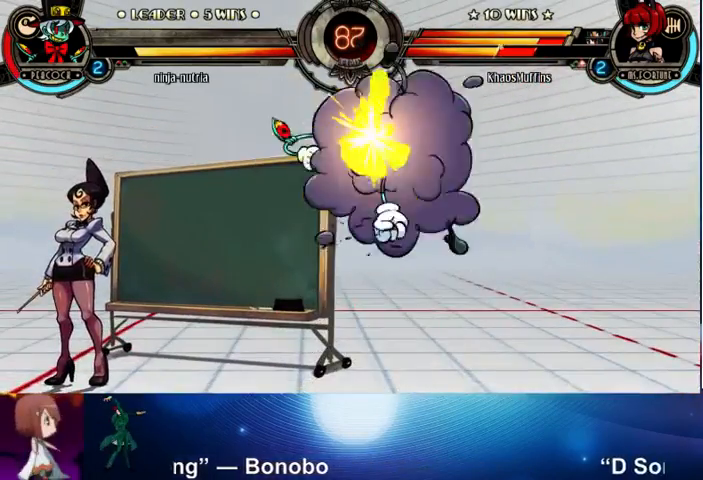
{"buttons": [], "left_stick": "left", "events": [[33, "SQUARE", "up"], [33, "TRIANGLE", "up"]]}
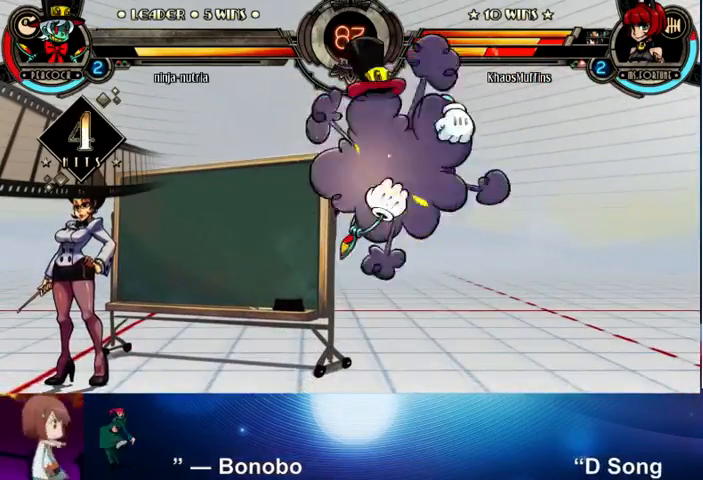
{"buttons": [], "left_stick": "left", "events": []}
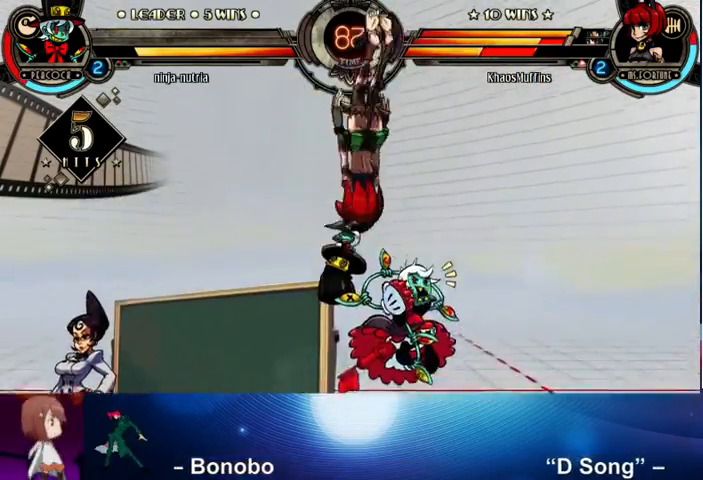
{"buttons": [], "left_stick": "down-left", "events": [[233, "SQUARE", "down"], [300, "SQUARE", "up"], [333, "left_stick", "down-left"], [400, "SQUARE", "down"], [500, "SQUARE", "up"]]}
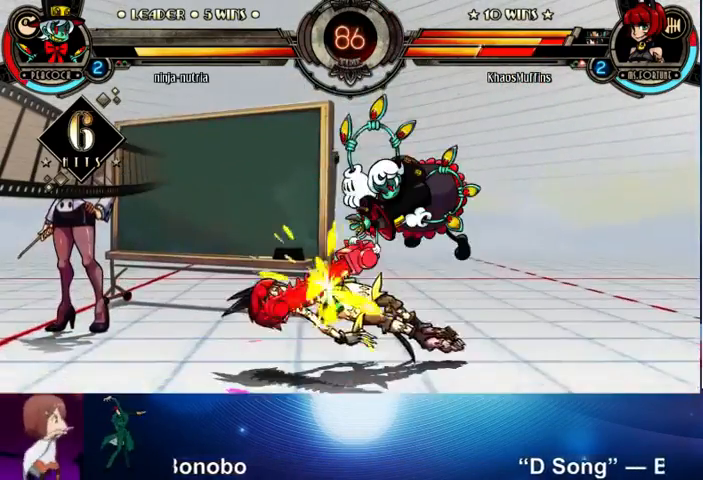
{"buttons": [], "left_stick": "up-left", "events": [[100, "SQUARE", "down"], [233, "SQUARE", "up"], [333, "left_stick", "left"], [500, "left_stick", "up-left"]]}
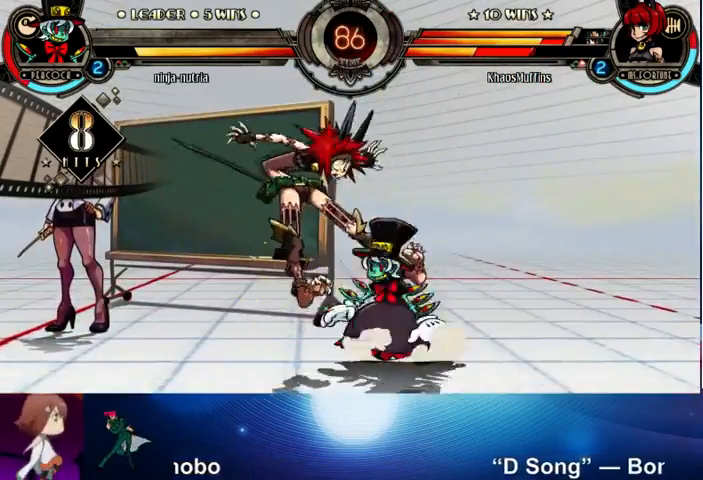
{"buttons": [], "left_stick": "up-left", "events": []}
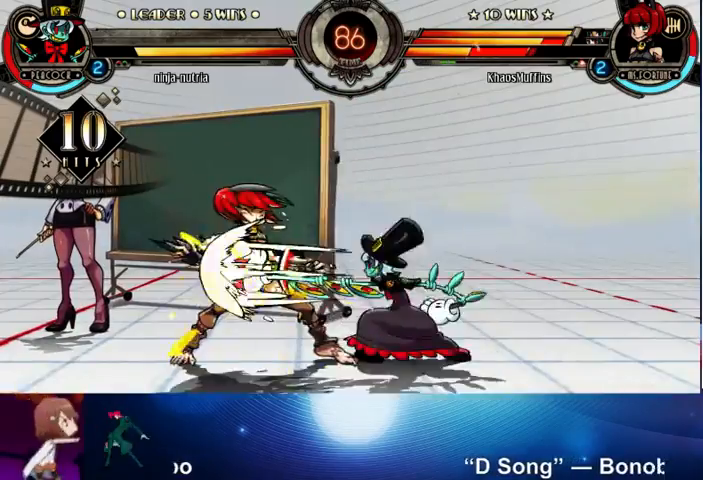
{"buttons": [], "left_stick": "left", "events": [[300, "left_stick", "left"]]}
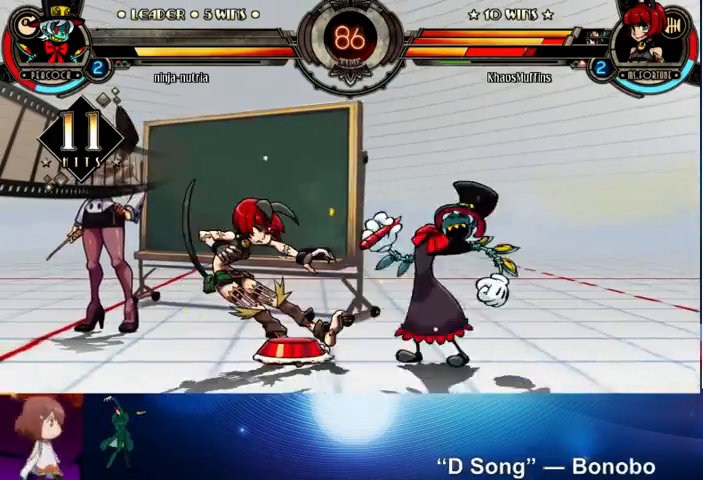
{"buttons": [], "left_stick": "left", "events": []}
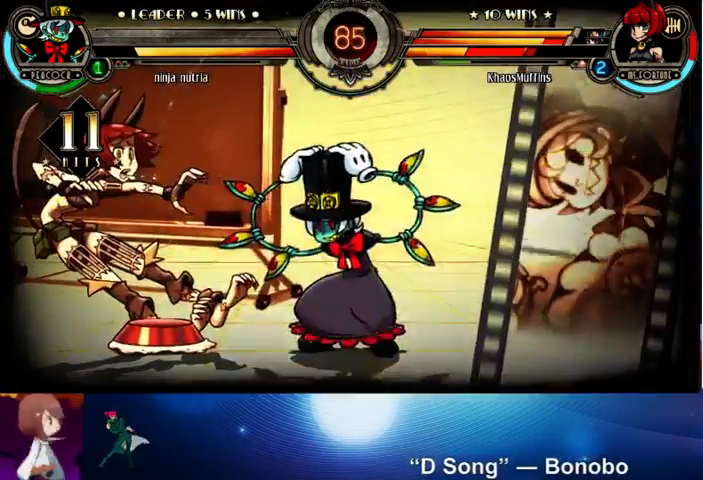
{"buttons": [], "left_stick": "left", "events": []}
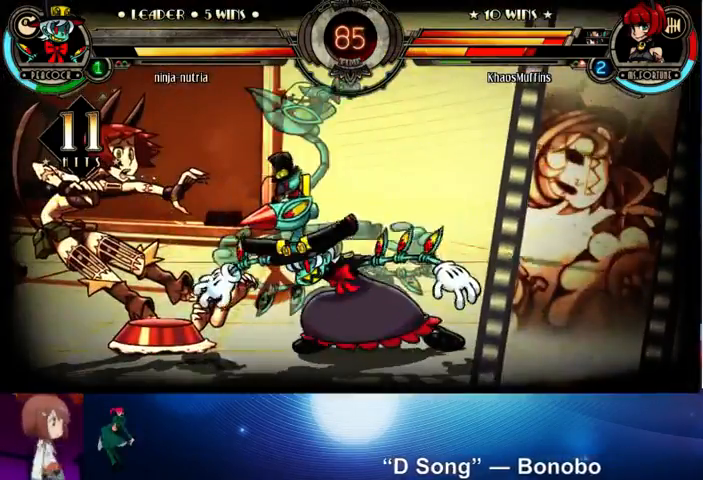
{"buttons": [], "left_stick": "left", "events": []}
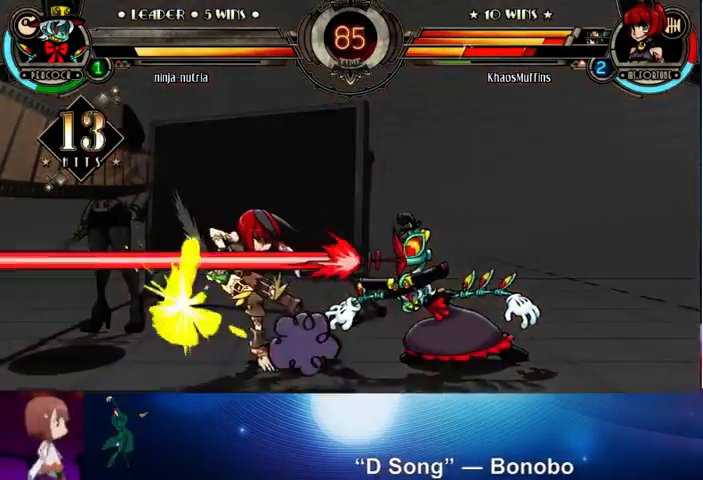
{"buttons": [], "left_stick": "left", "events": []}
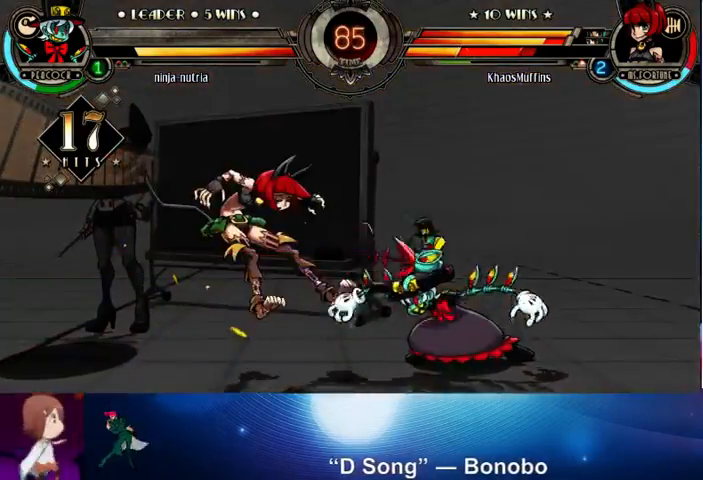
{"buttons": [], "left_stick": "left", "events": []}
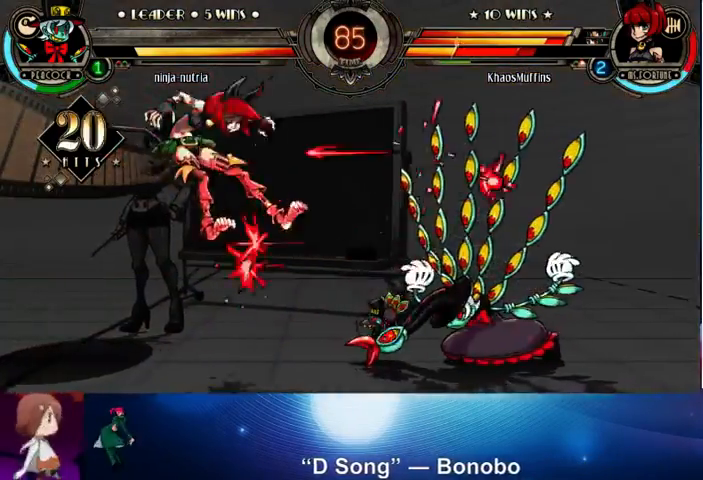
{"buttons": [], "left_stick": "left", "events": []}
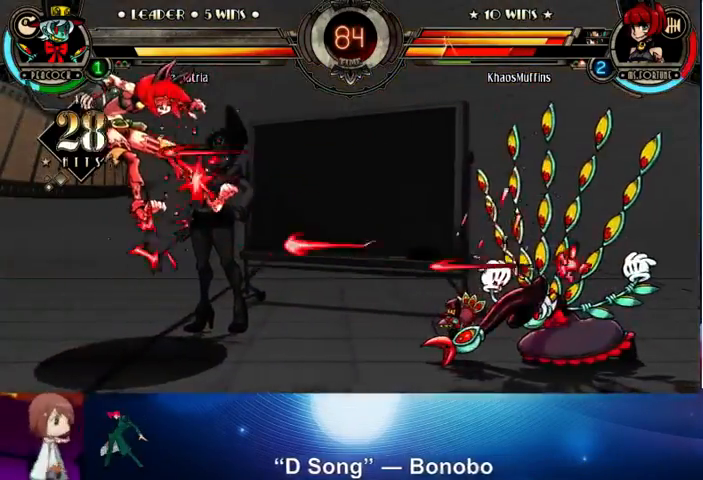
{"buttons": [], "left_stick": "left", "events": []}
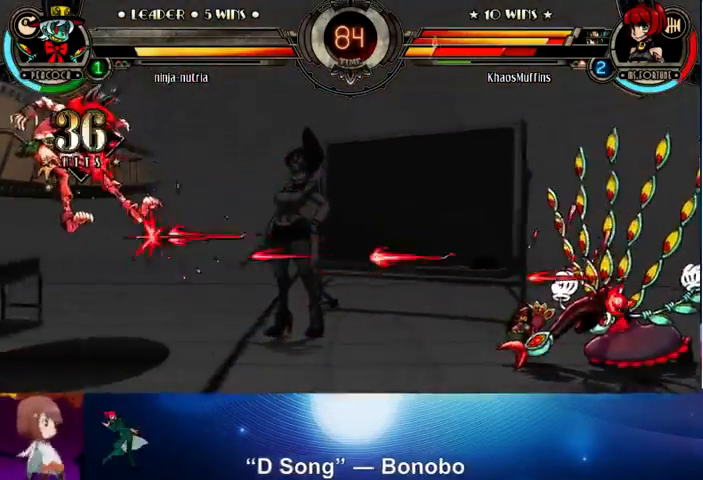
{"buttons": [], "left_stick": "left", "events": []}
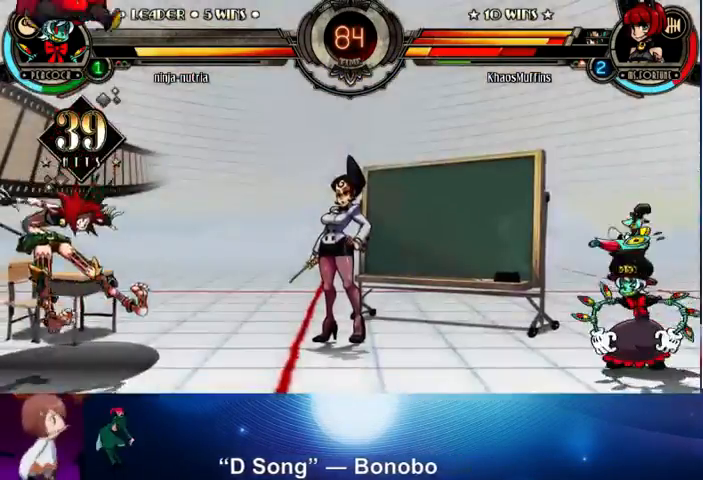
{"buttons": [], "left_stick": "left", "events": [[167, "CIRCLE", "down"], [167, "TRIANGLE", "down"], [267, "CIRCLE", "up"], [267, "TRIANGLE", "up"]]}
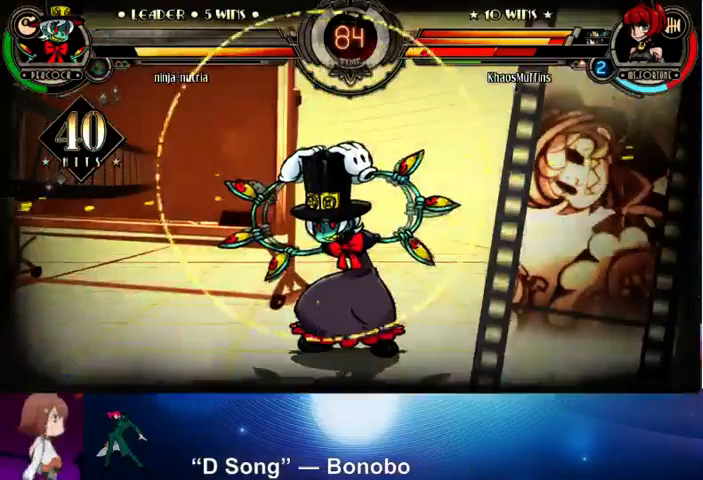
{"buttons": [], "left_stick": "left", "events": []}